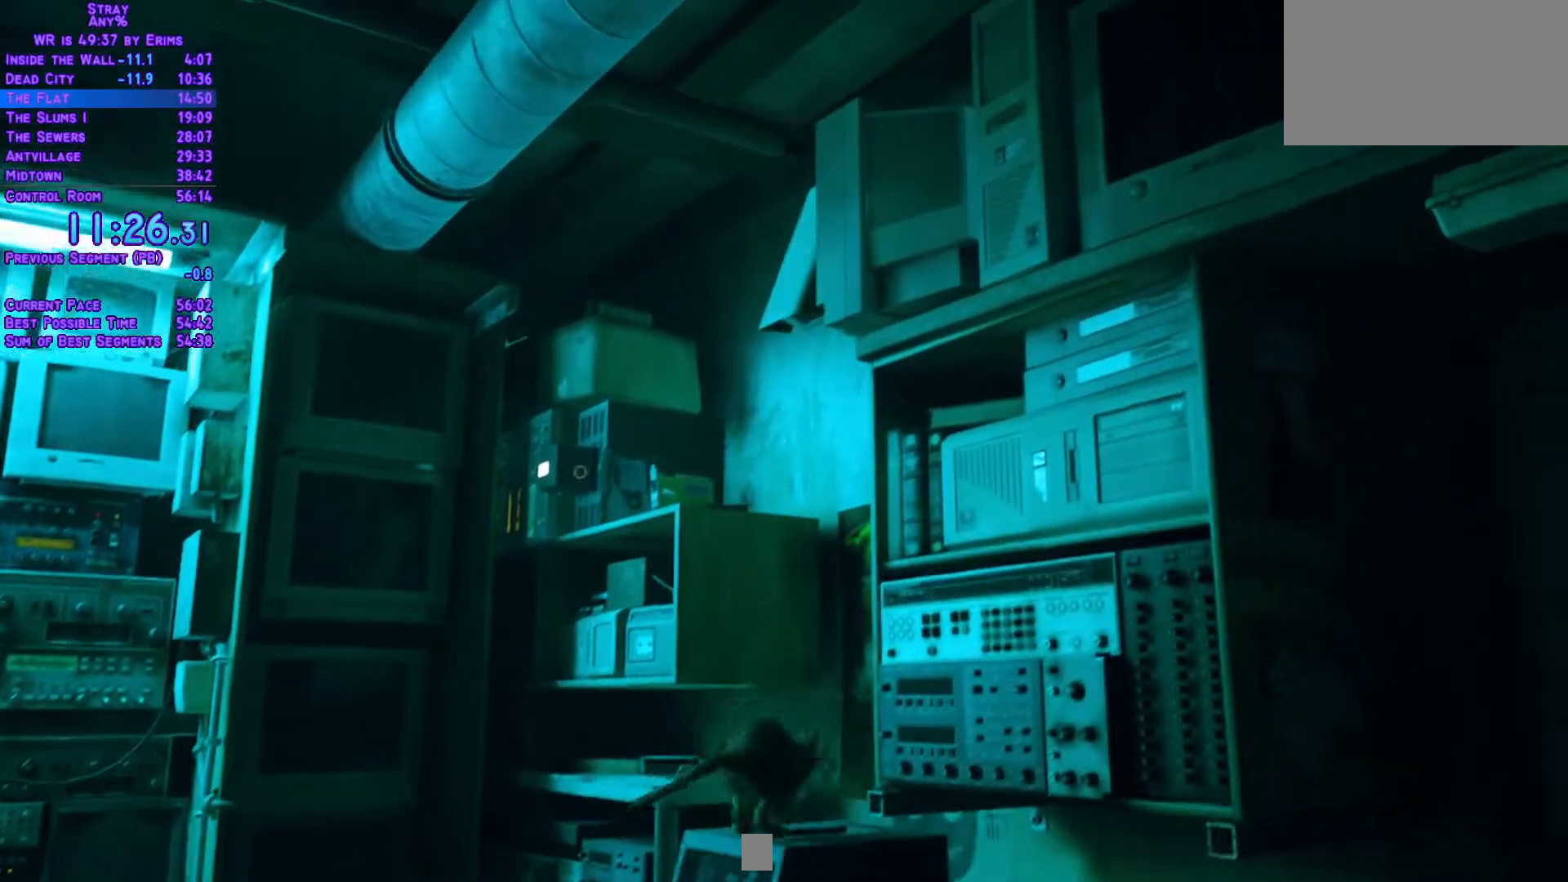
Gameplay with a controller (Xbox layout); each line is a JSON object with the inputs held at the frame after it (dt_ms = milliseconds from this image to that frame). "events" lists button and stick changes between this image and that frame as [ms after this image, input, new state], when the widget could be followed in between. Not read: L3 R2 R3 keyboard_mouse.
{"dt_ms": 500, "buttons": ["DPAD_LEFT"], "left_stick": "center", "right_stick": "center", "events": [[483, "DPAD_UP", "up"]]}
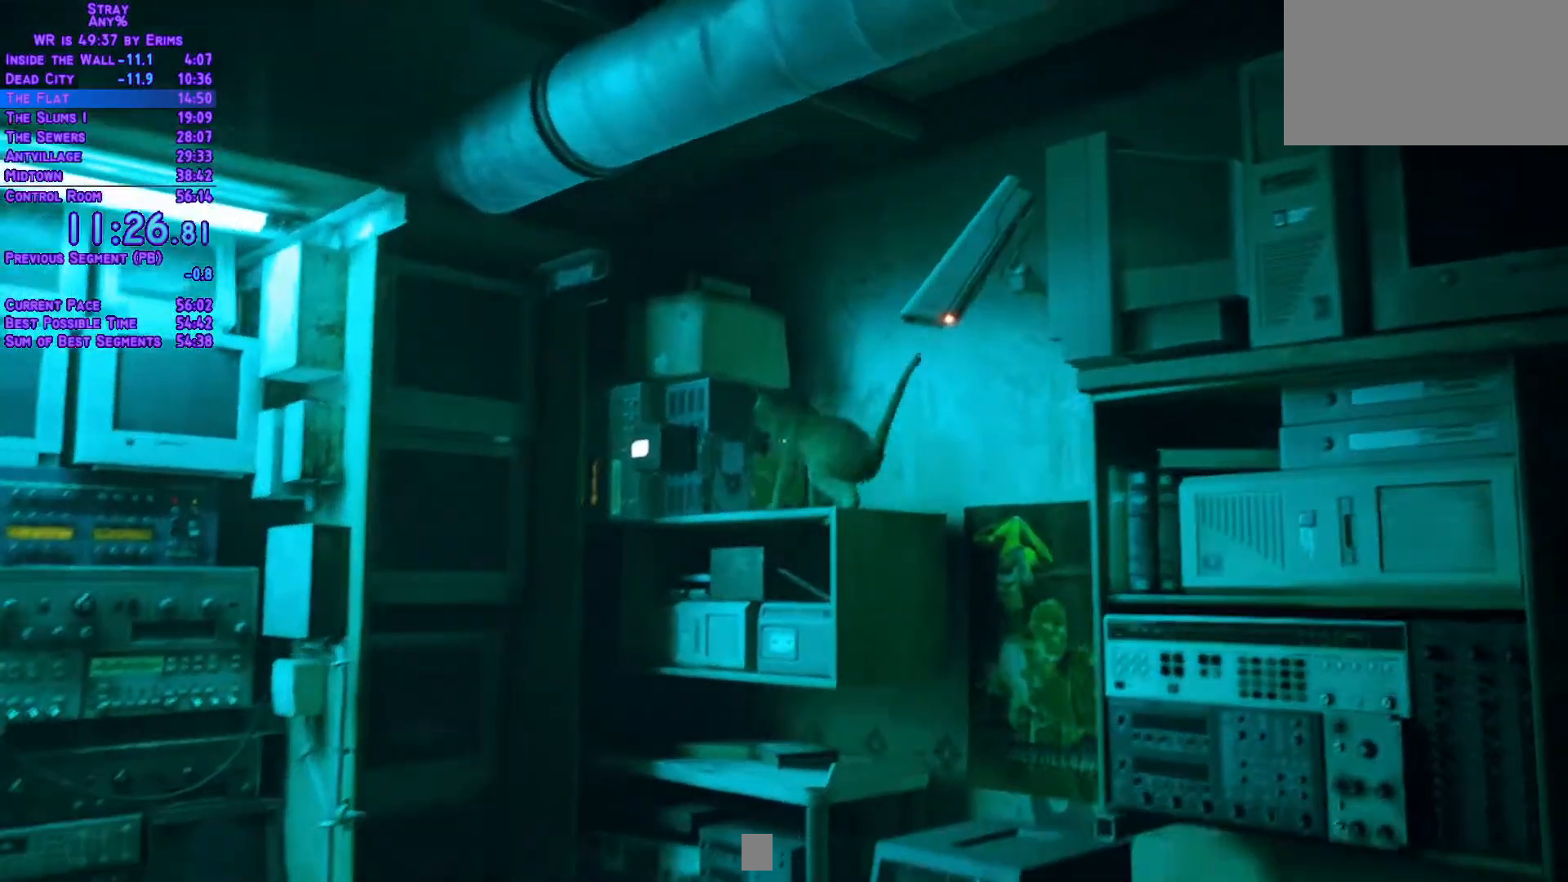
{"dt_ms": 500, "buttons": ["L1", "DPAD_DOWN", "DPAD_LEFT"], "left_stick": "center", "right_stick": "center"}
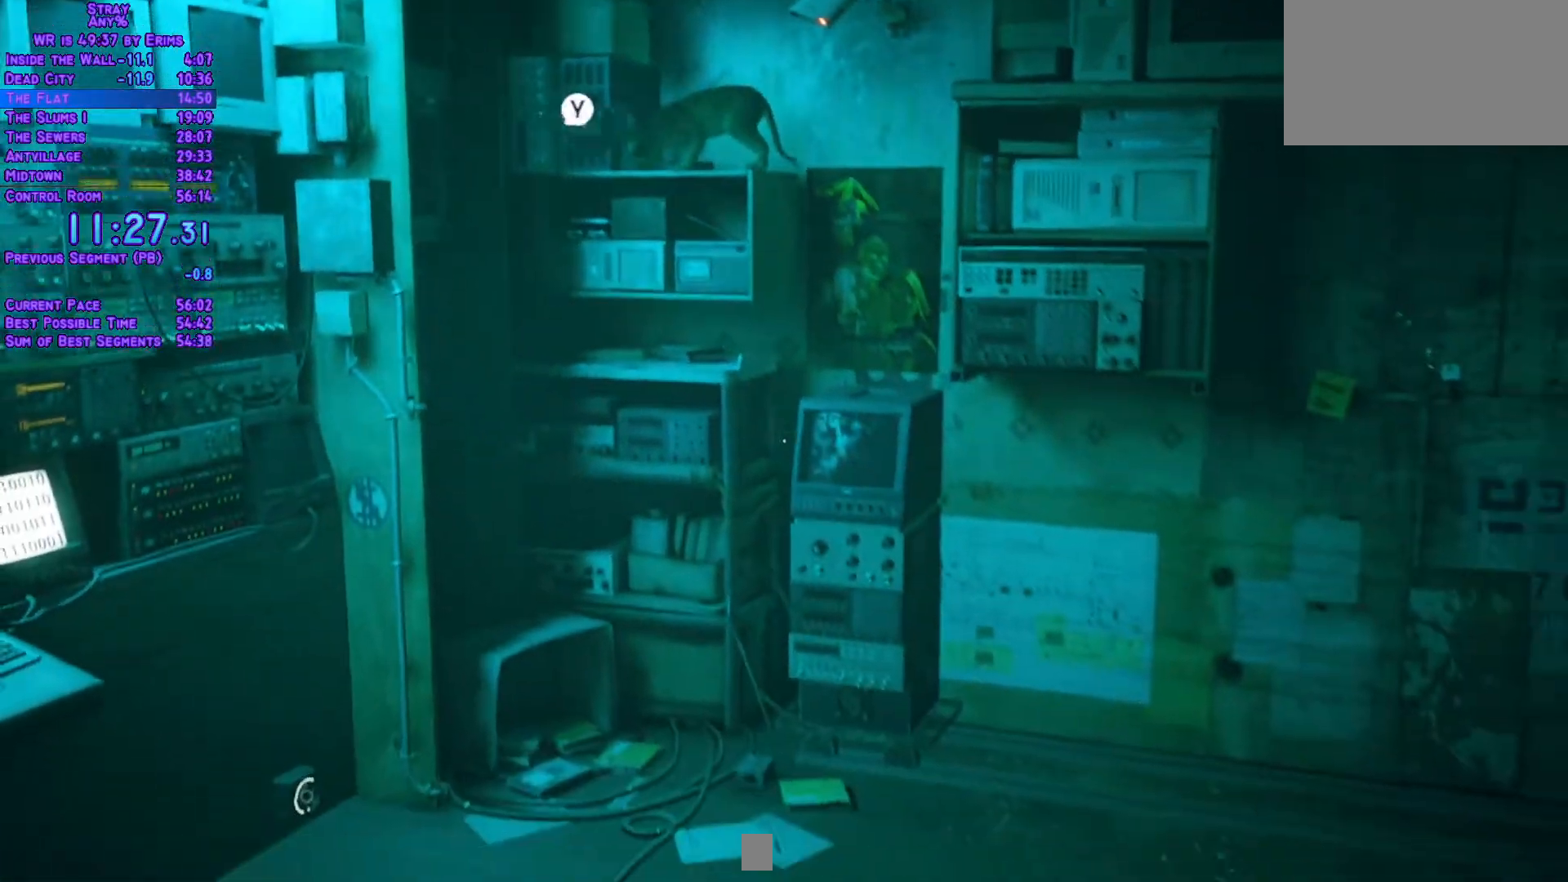
{"dt_ms": 1000, "buttons": ["L1", "DPAD_DOWN", "DPAD_LEFT"], "left_stick": "center", "right_stick": "center"}
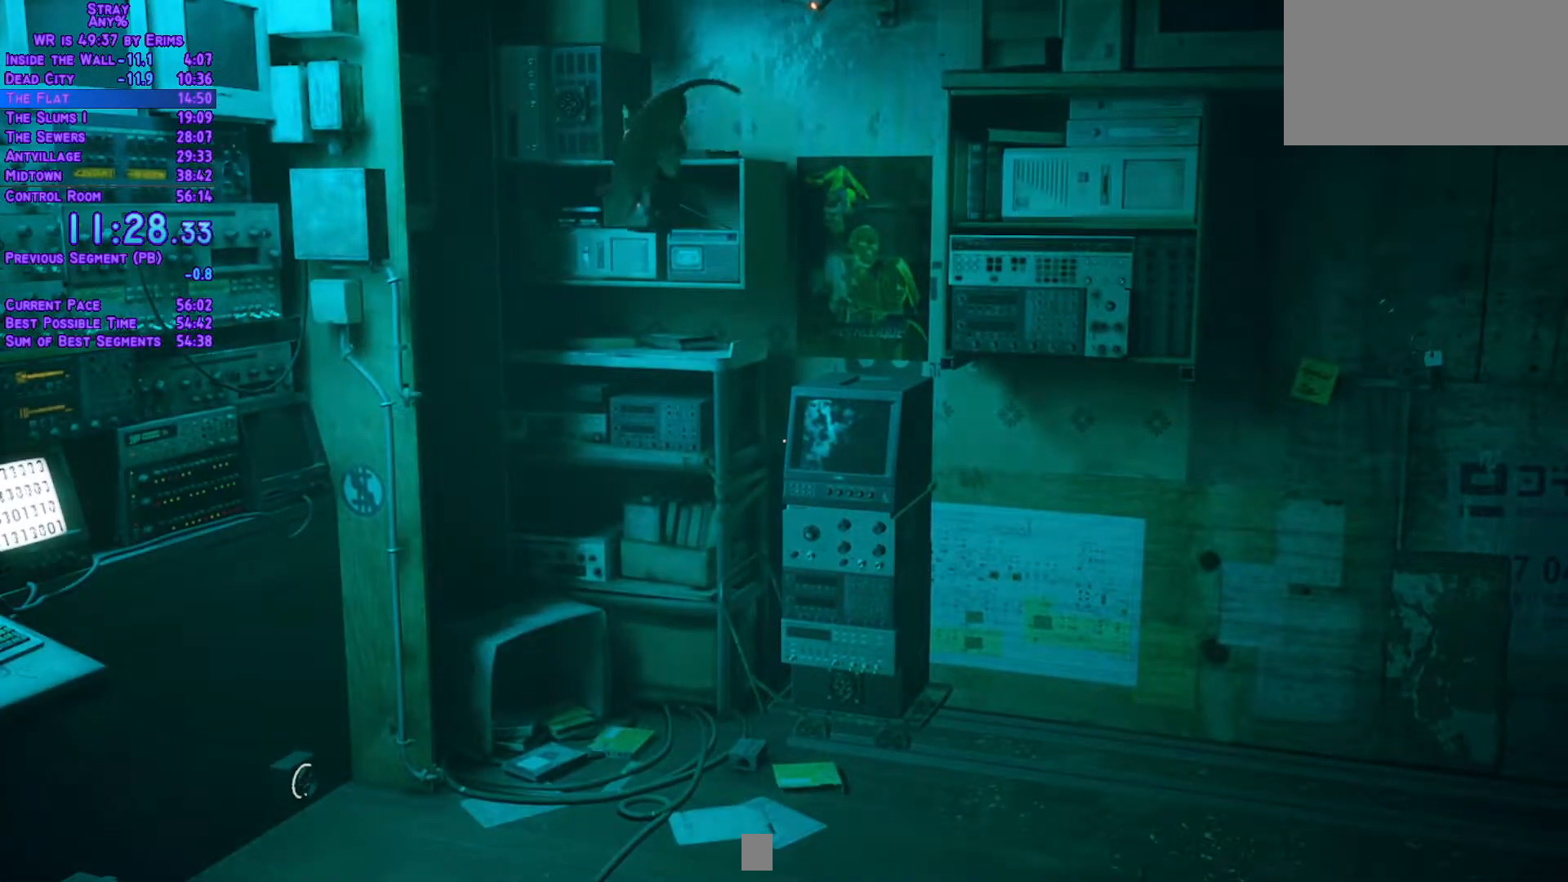
{"dt_ms": 500, "buttons": [], "left_stick": "center", "right_stick": "center", "events": [[167, "DPAD_LEFT", "up"], [167, "L1", "up"], [200, "DPAD_DOWN", "up"]]}